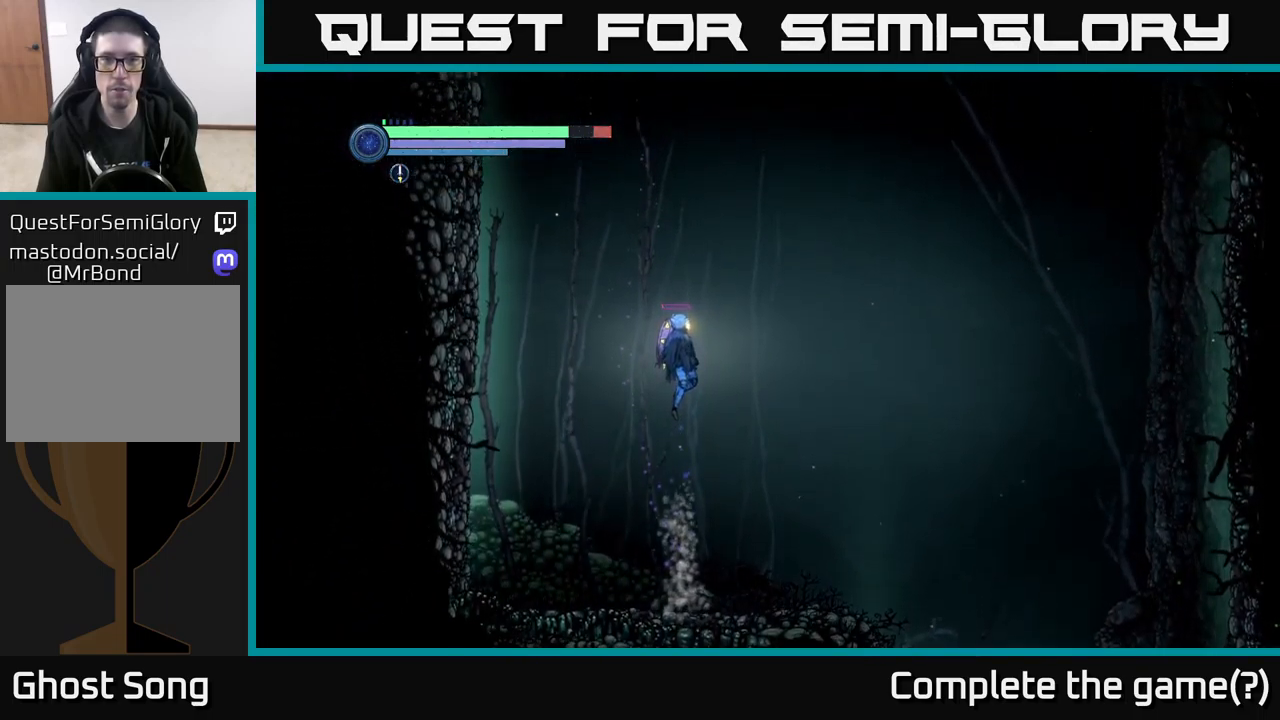
Gameplay with a controller (Xbox layout); each line is a JSON object with the inputs held at the frame after it. "events" lists button and stick changes between this image and that frame as [ms after this image, input, new state], when the widget could be followed in between.
{"buttons": ["A"], "left_stick": "right", "right_stick": "center", "events": [[67, "A", "down"], [417, "left_stick", "right"]]}
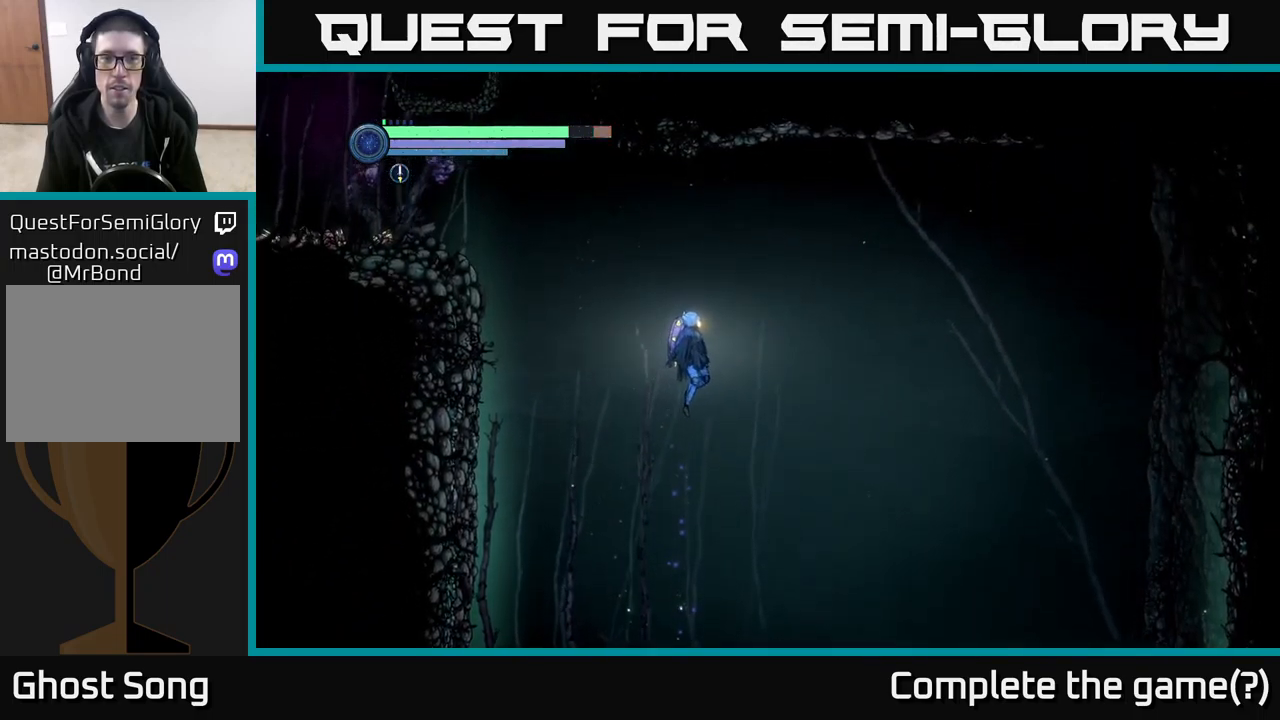
{"buttons": [], "left_stick": "center", "right_stick": "center", "events": [[367, "left_stick", "center"], [483, "A", "up"]]}
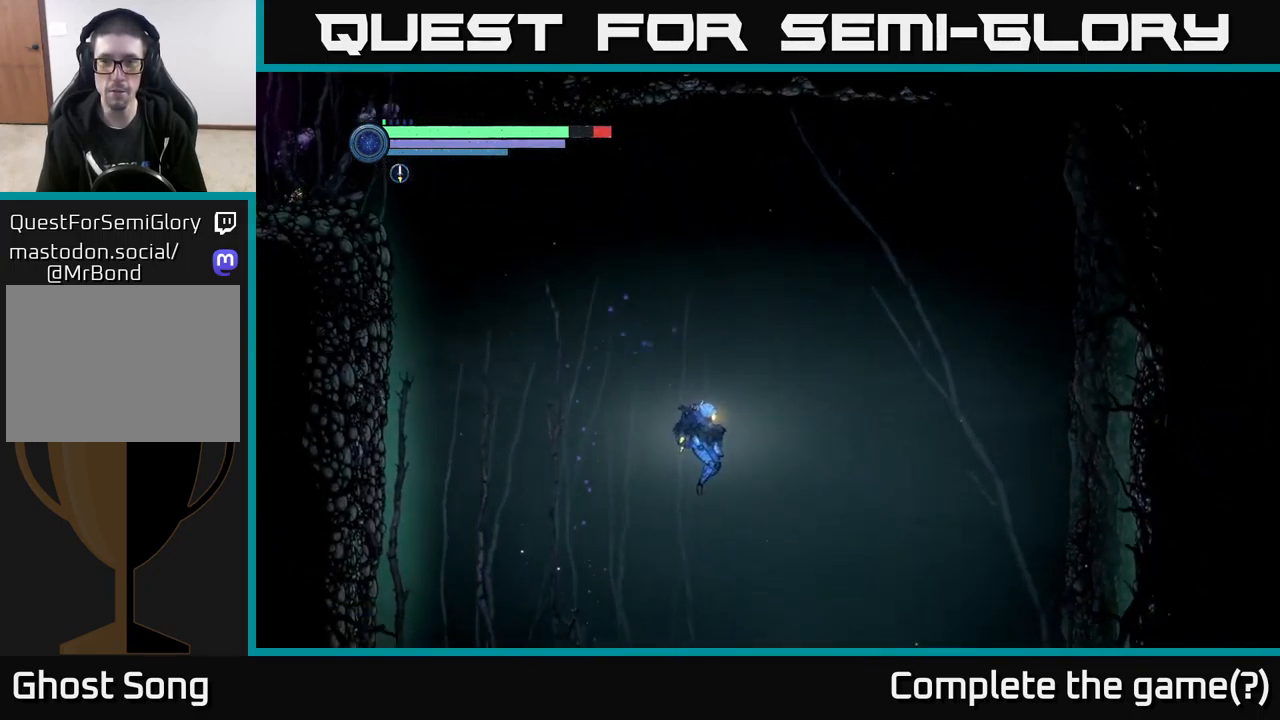
{"buttons": [], "left_stick": "center", "right_stick": "center", "events": [[33, "A", "down"], [83, "left_stick", "left"], [100, "A", "up"], [200, "left_stick", "center"], [250, "left_stick", "right"], [450, "left_stick", "center"]]}
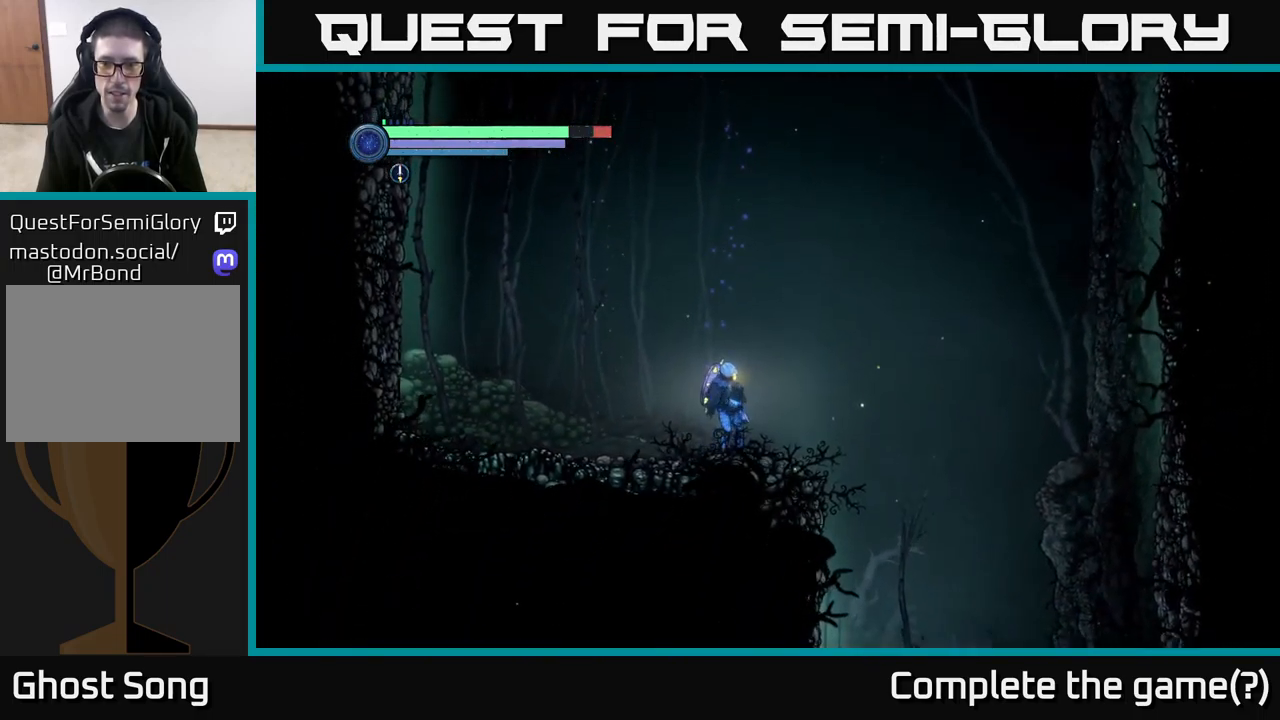
{"buttons": [], "left_stick": "down-right", "right_stick": "center", "events": [[150, "left_stick", "right"], [217, "right_stick", "down"], [433, "left_stick", "down-right"], [500, "right_stick", "center"]]}
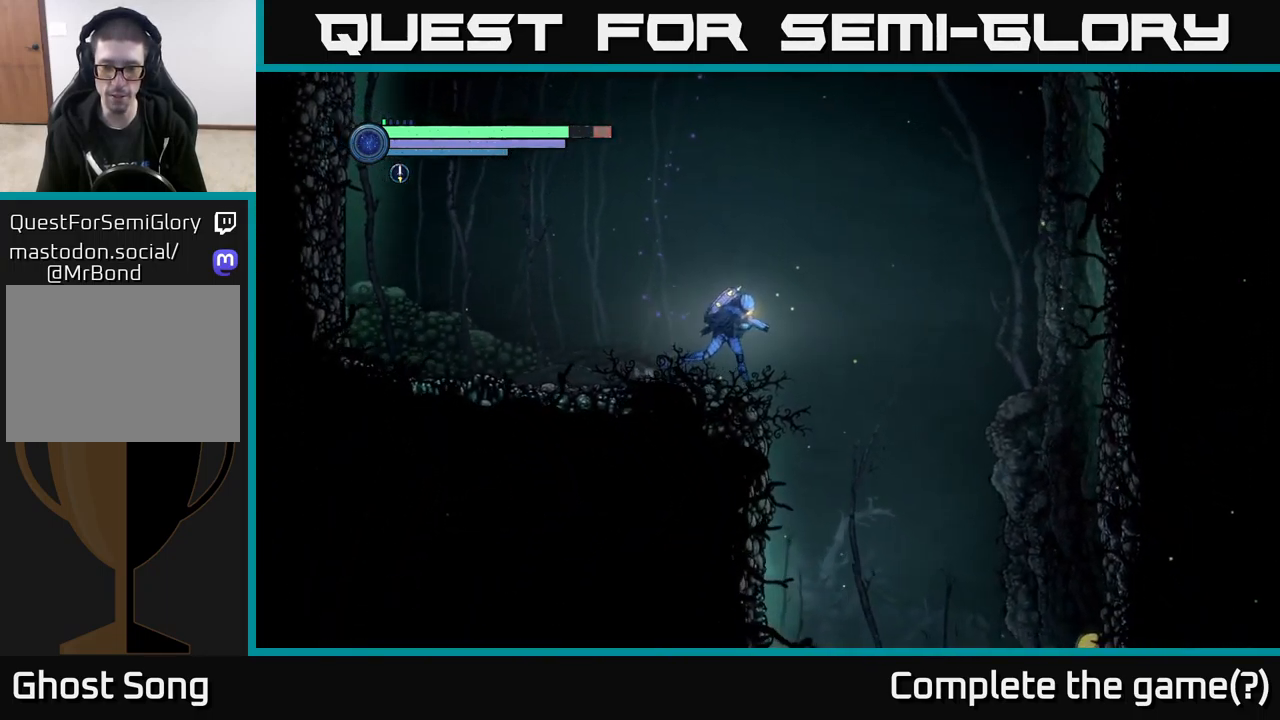
{"buttons": [], "left_stick": "left", "right_stick": "center", "events": [[117, "A", "down"], [117, "left_stick", "right"], [283, "A", "up"], [500, "left_stick", "left"]]}
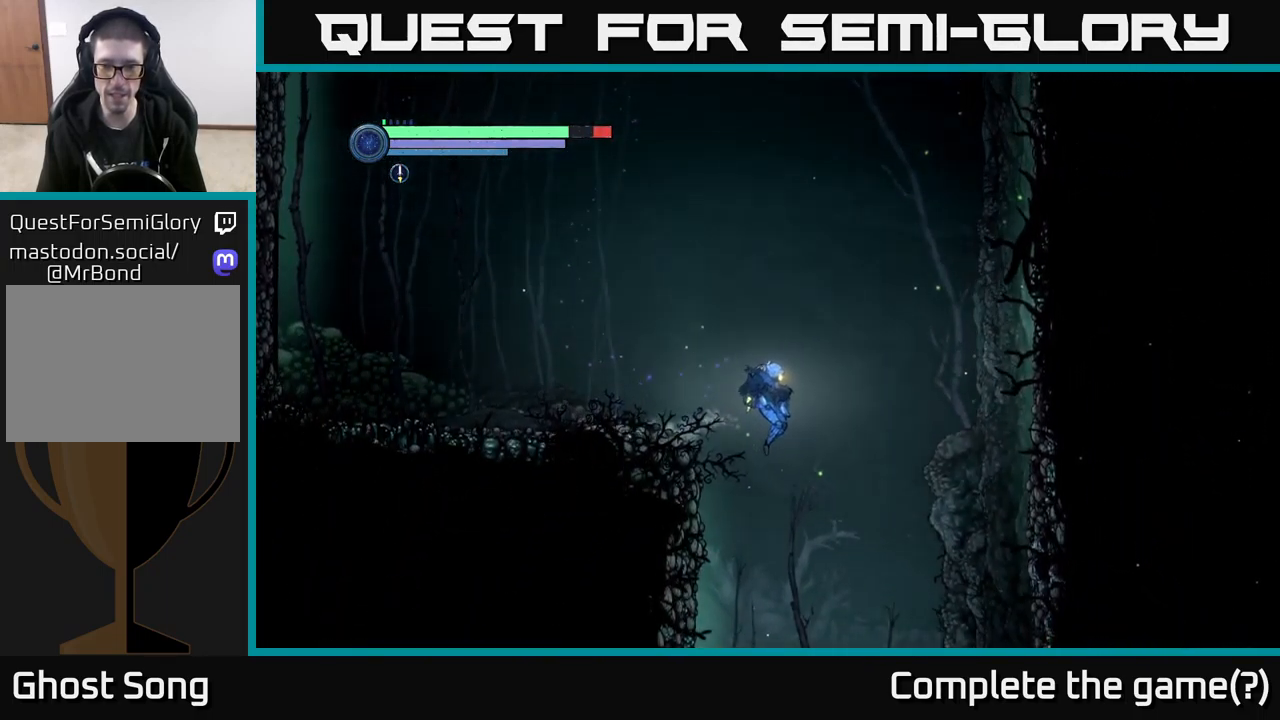
{"buttons": [], "left_stick": "center", "right_stick": "center", "events": [[400, "left_stick", "center"]]}
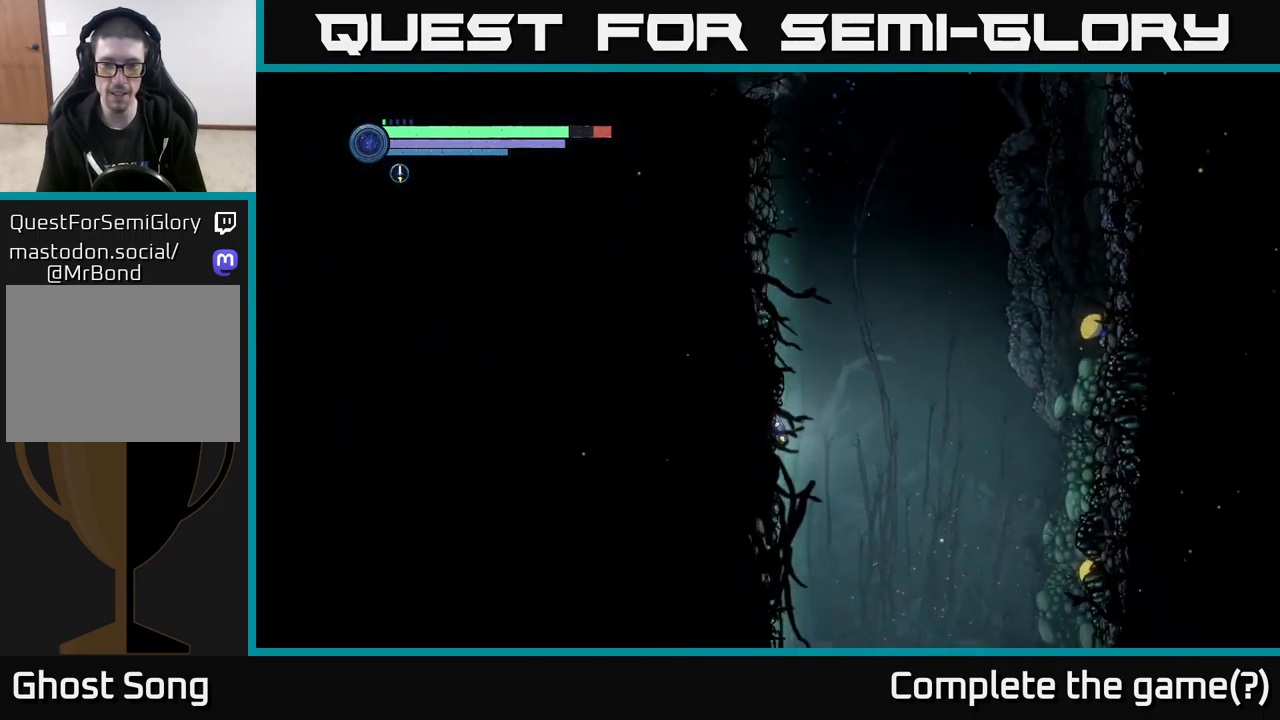
{"buttons": ["A"], "left_stick": "center", "right_stick": "center", "events": [[34, "left_stick", "right"], [217, "left_stick", "center"], [300, "left_stick", "left"], [317, "A", "down"], [367, "left_stick", "center"]]}
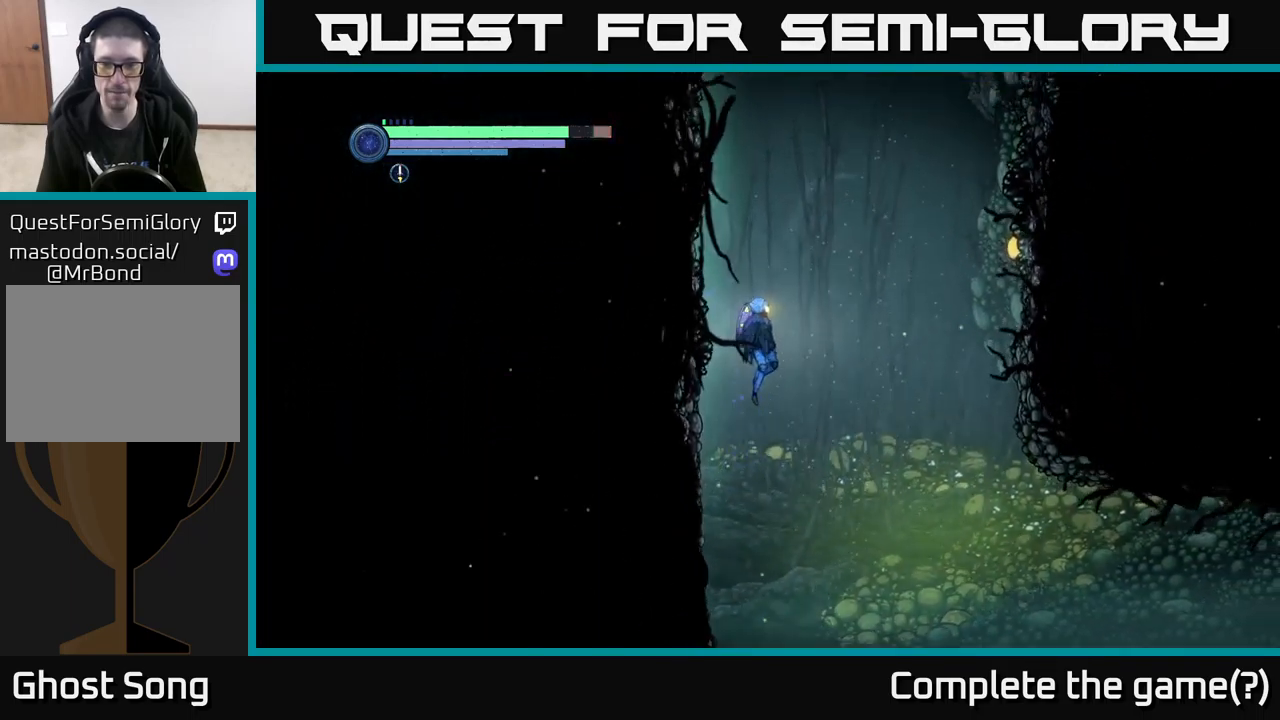
{"buttons": [], "left_stick": "right", "right_stick": "center", "events": [[17, "A", "up"], [300, "left_stick", "right"]]}
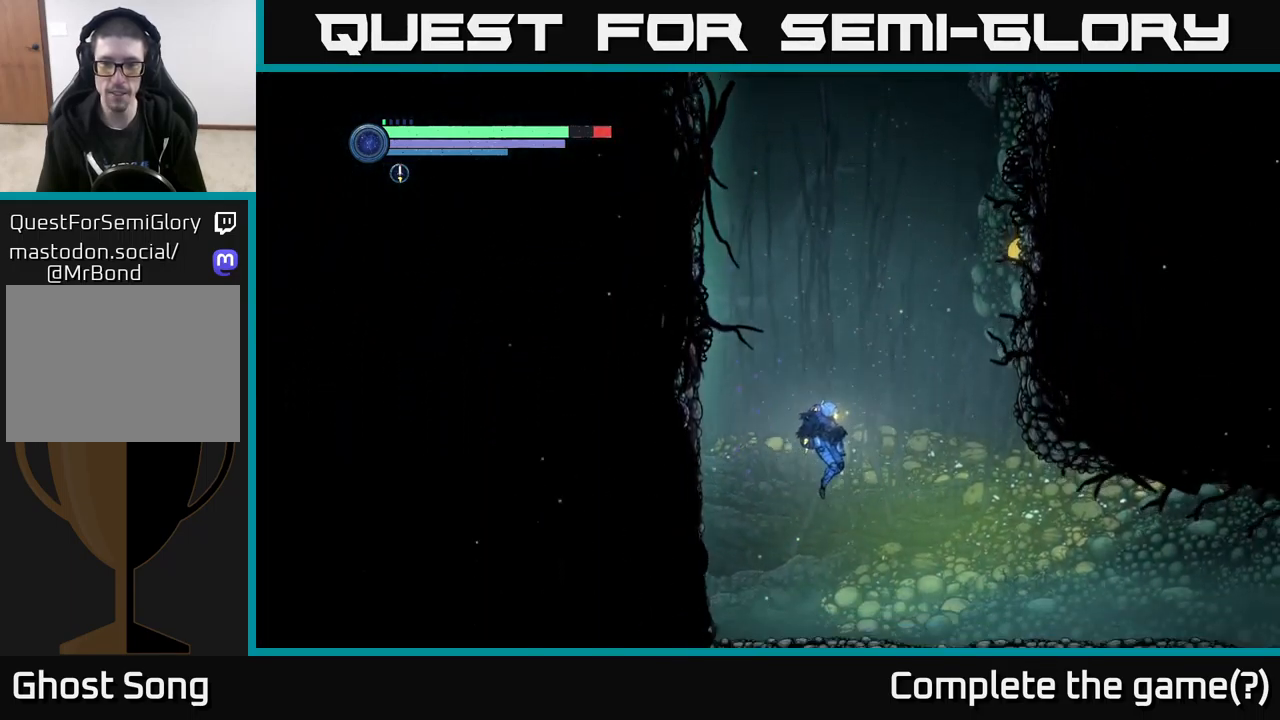
{"buttons": ["L2"], "left_stick": "up-right", "right_stick": "center", "events": [[67, "left_stick", "center"], [334, "left_stick", "up-right"], [400, "L2", "down"]]}
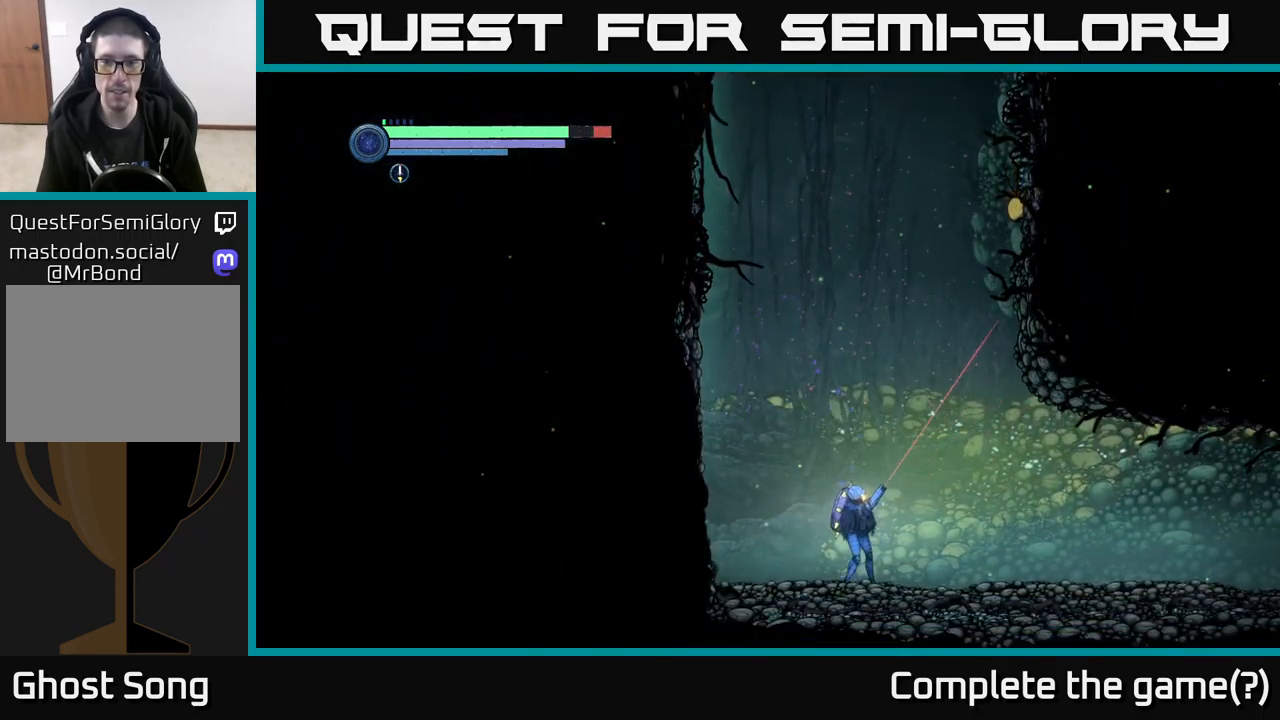
{"buttons": ["Y", "L2"], "left_stick": "up-right", "right_stick": "center", "events": [[417, "Y", "down"]]}
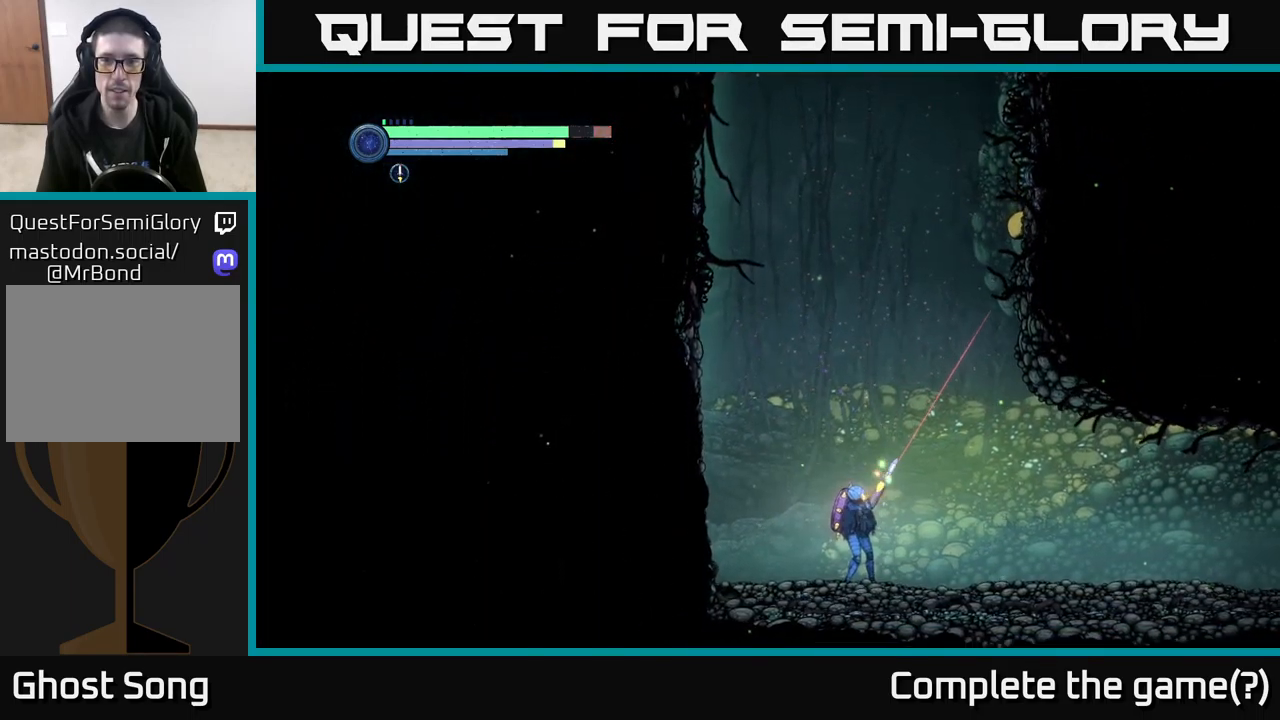
{"buttons": ["Y", "L2"], "left_stick": "up-right", "right_stick": "center", "events": [[67, "Y", "up"], [417, "Y", "down"]]}
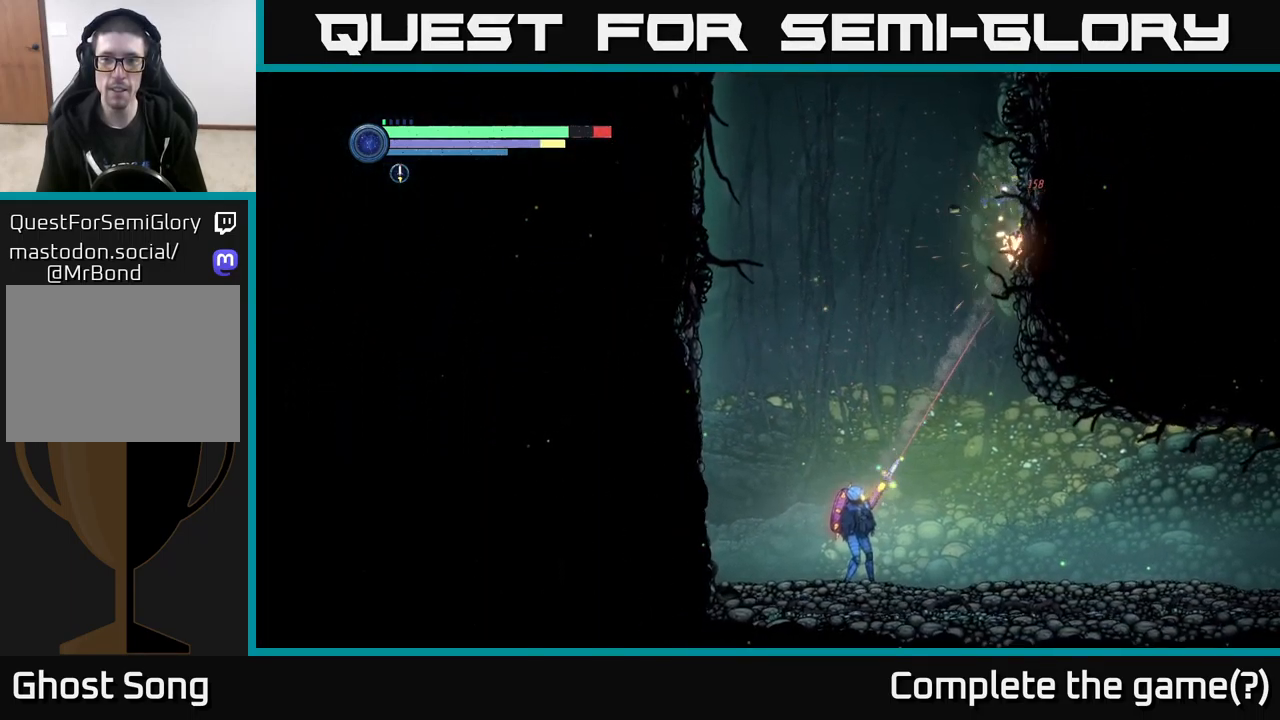
{"buttons": ["A"], "left_stick": "up-right", "right_stick": "center", "events": [[34, "Y", "up"], [384, "L2", "up"], [434, "A", "down"]]}
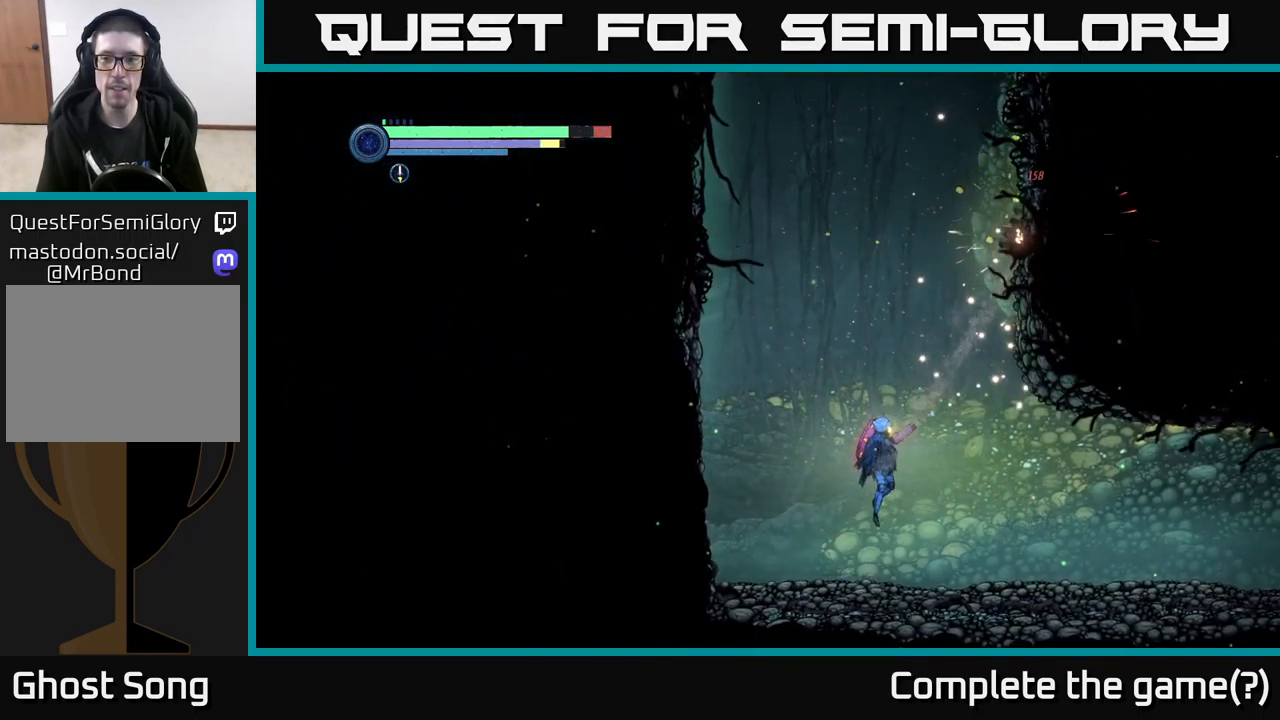
{"buttons": ["A"], "left_stick": "center", "right_stick": "center", "events": [[417, "left_stick", "center"]]}
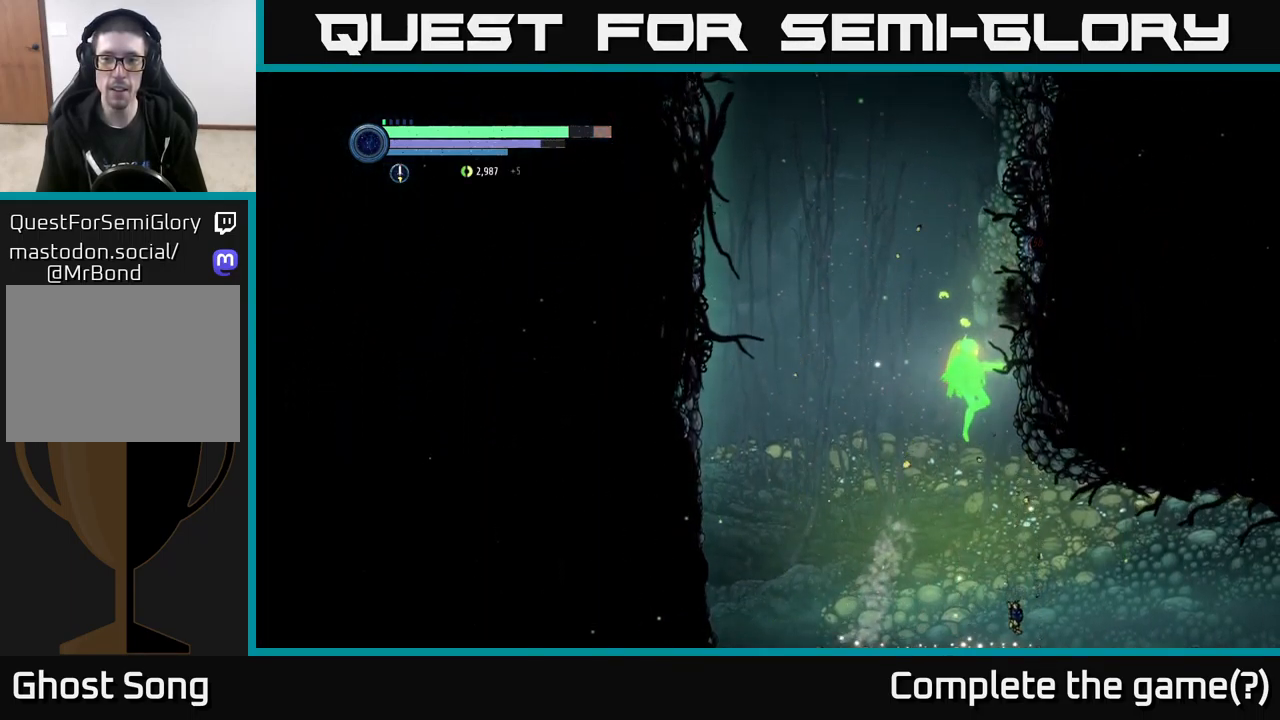
{"buttons": [], "left_stick": "left", "right_stick": "center", "events": [[67, "A", "up"], [350, "left_stick", "left"]]}
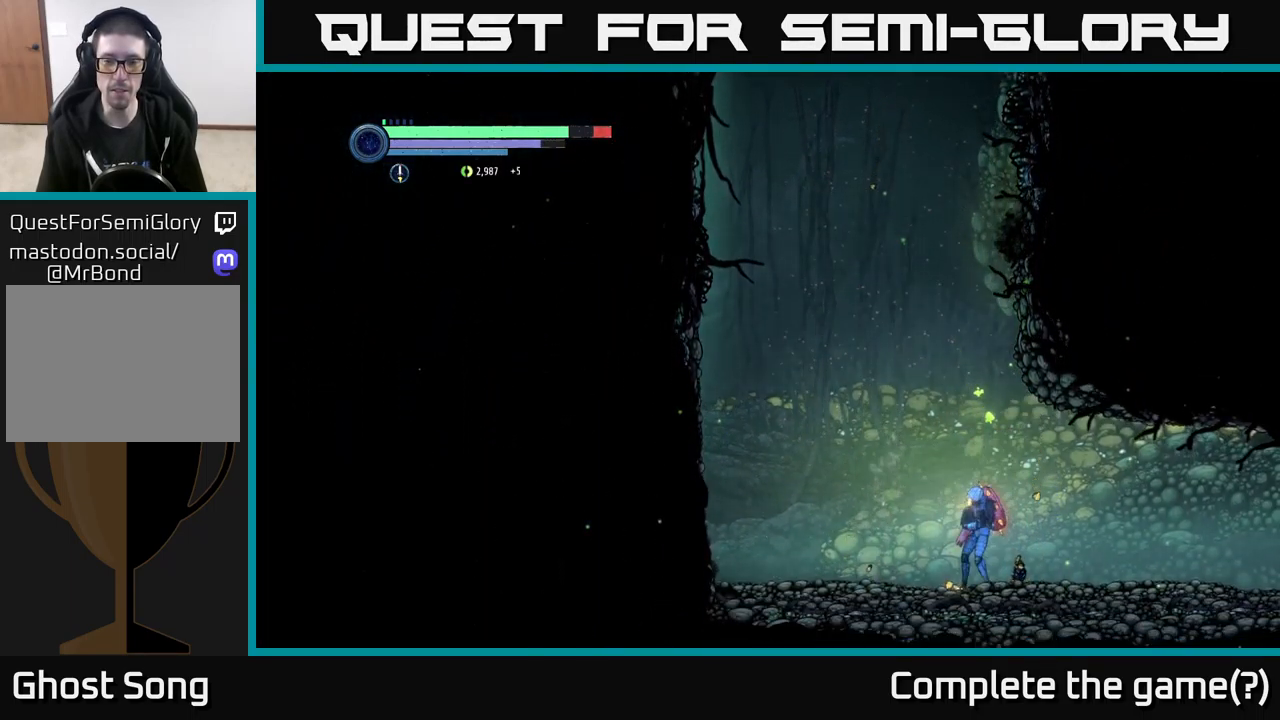
{"buttons": [], "left_stick": "center", "right_stick": "center", "events": [[50, "left_stick", "center"]]}
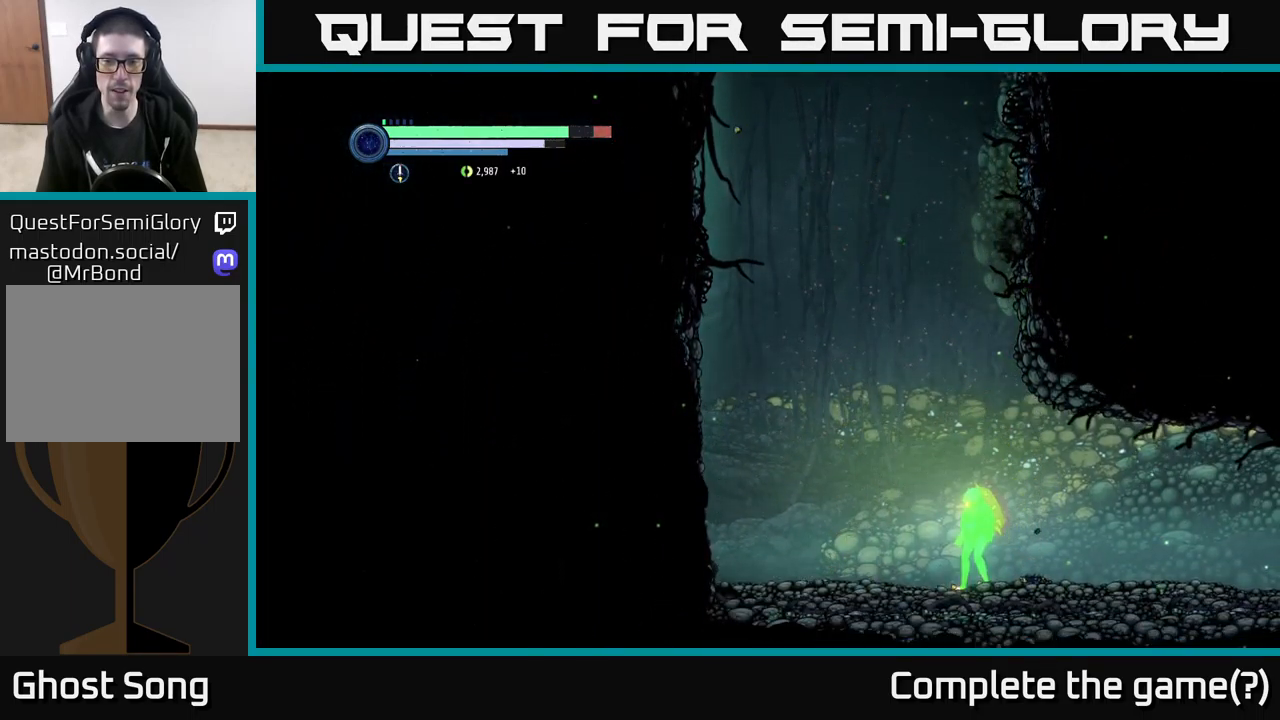
{"buttons": ["X"], "left_stick": "left", "right_stick": "center", "events": [[84, "left_stick", "left"], [384, "X", "down"]]}
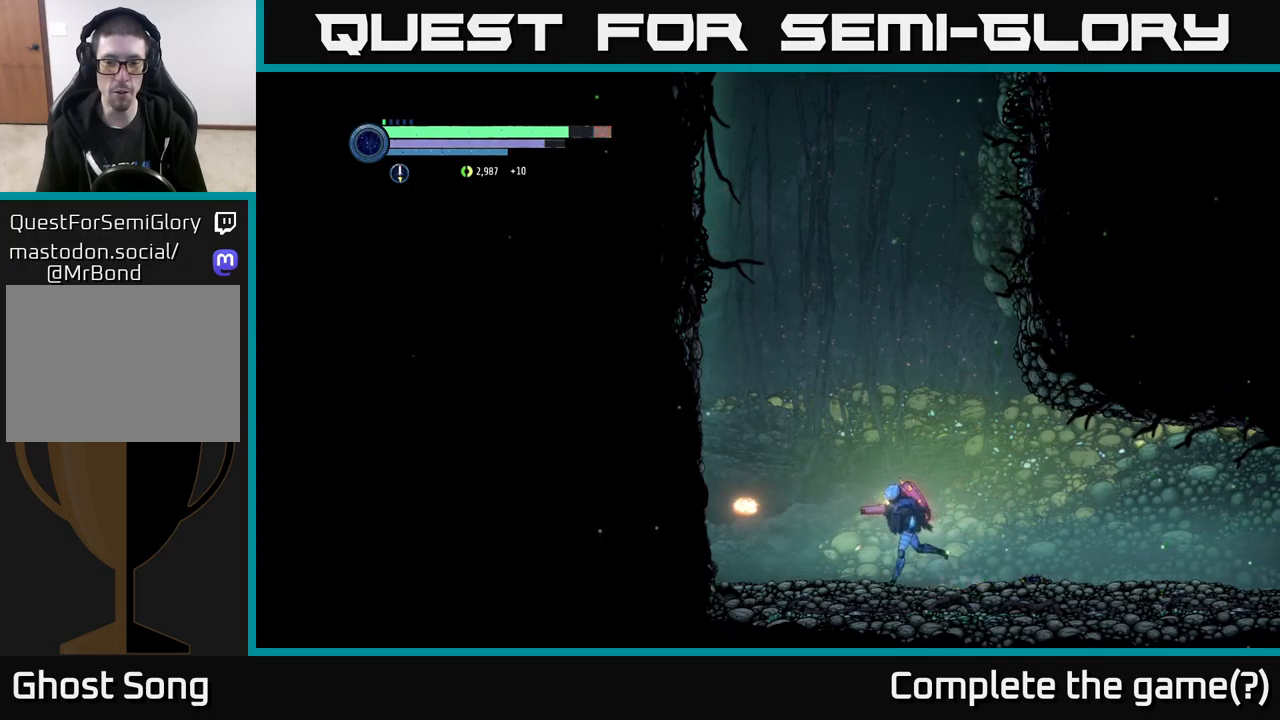
{"buttons": ["X"], "left_stick": "left", "right_stick": "center", "events": [[17, "X", "up"], [83, "X", "down"], [167, "X", "up"], [250, "X", "down"], [333, "X", "up"], [450, "X", "down"]]}
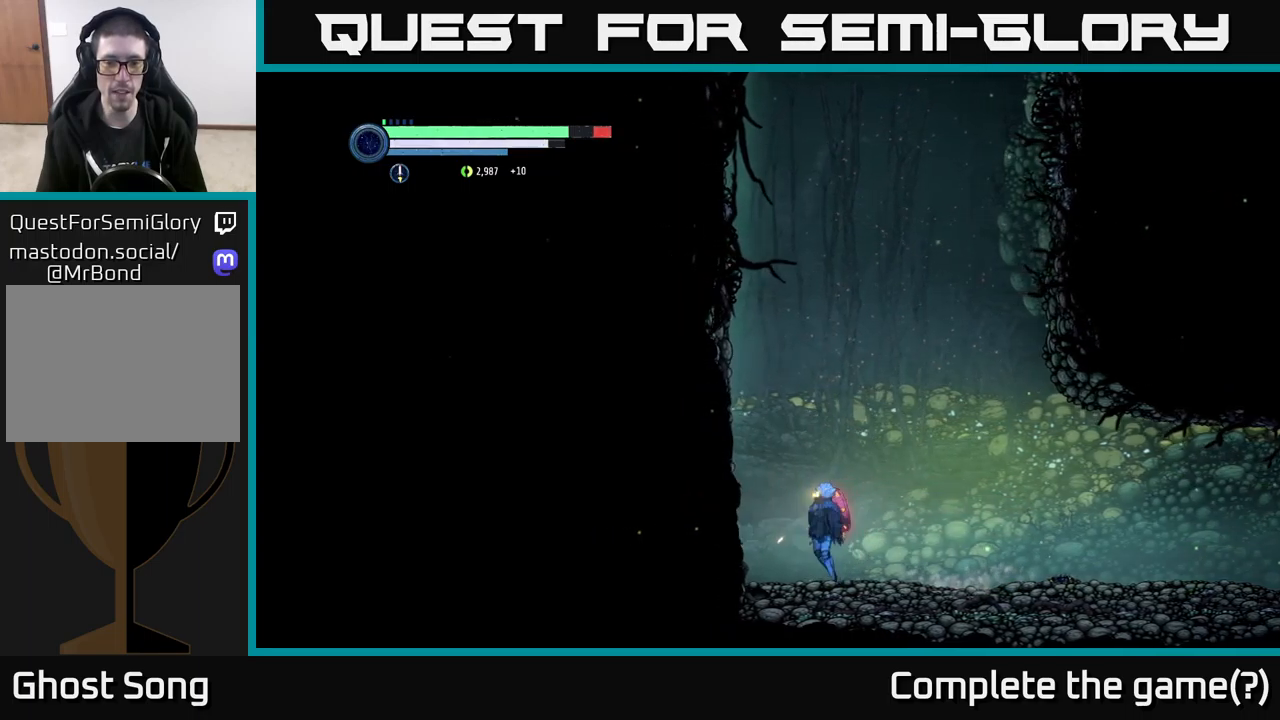
{"buttons": [], "left_stick": "center", "right_stick": "center", "events": [[17, "A", "down"], [50, "X", "up"], [117, "left_stick", "center"], [250, "X", "down"], [383, "X", "up"], [450, "A", "up"]]}
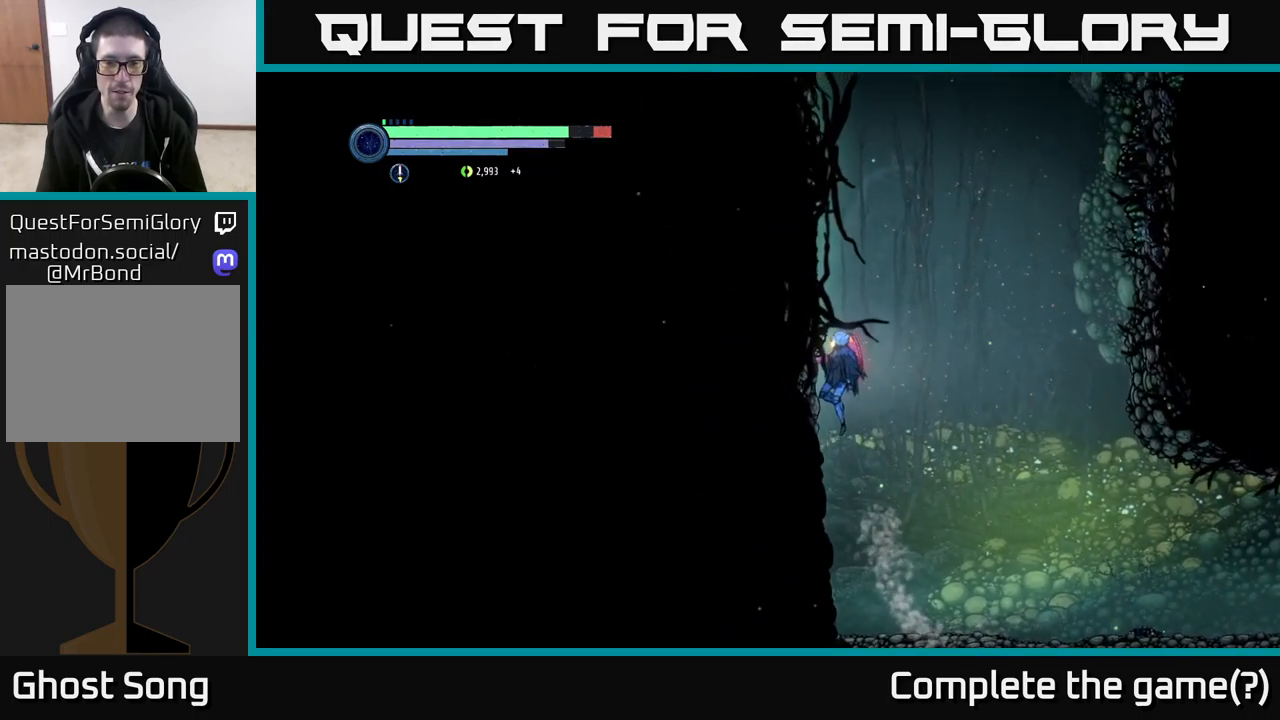
{"buttons": ["A", "X"], "left_stick": "right", "right_stick": "center", "events": [[67, "A", "down"], [200, "X", "down"], [350, "X", "up"], [417, "left_stick", "right"], [467, "X", "down"]]}
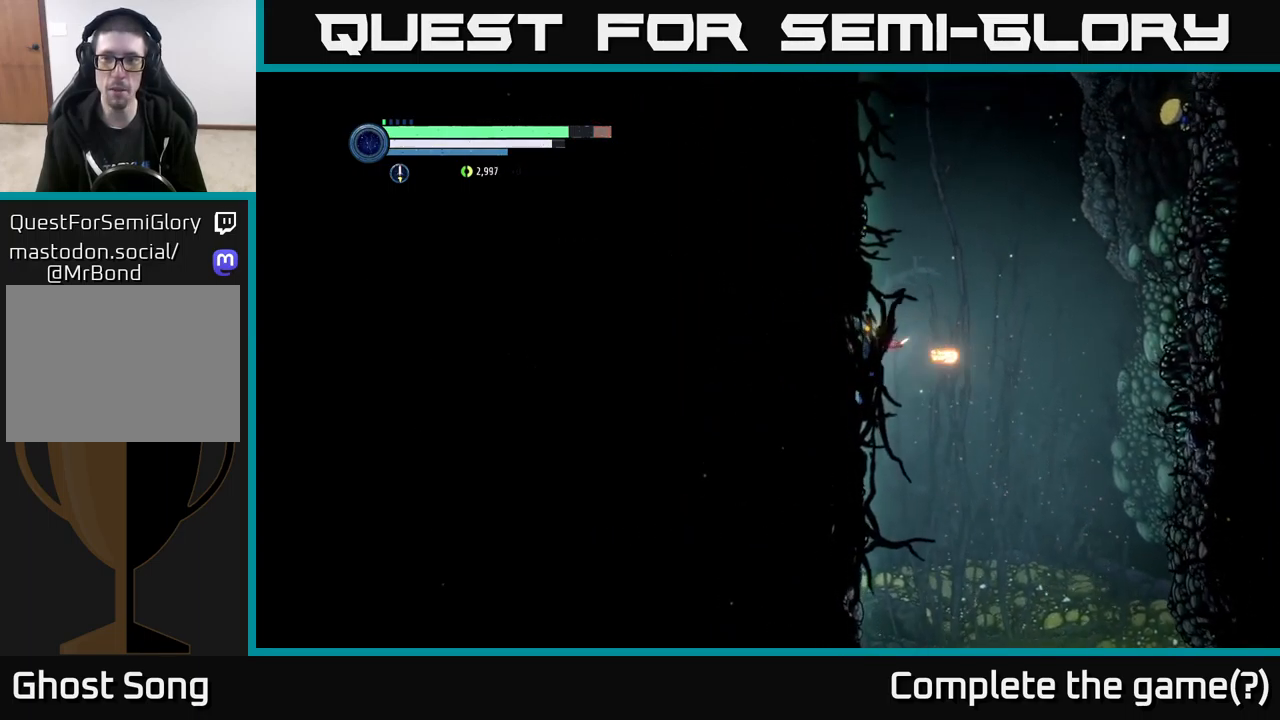
{"buttons": [], "left_stick": "up-right", "right_stick": "center", "events": [[83, "X", "up"], [133, "A", "up"], [133, "left_stick", "up-right"], [167, "X", "down"], [300, "X", "up"]]}
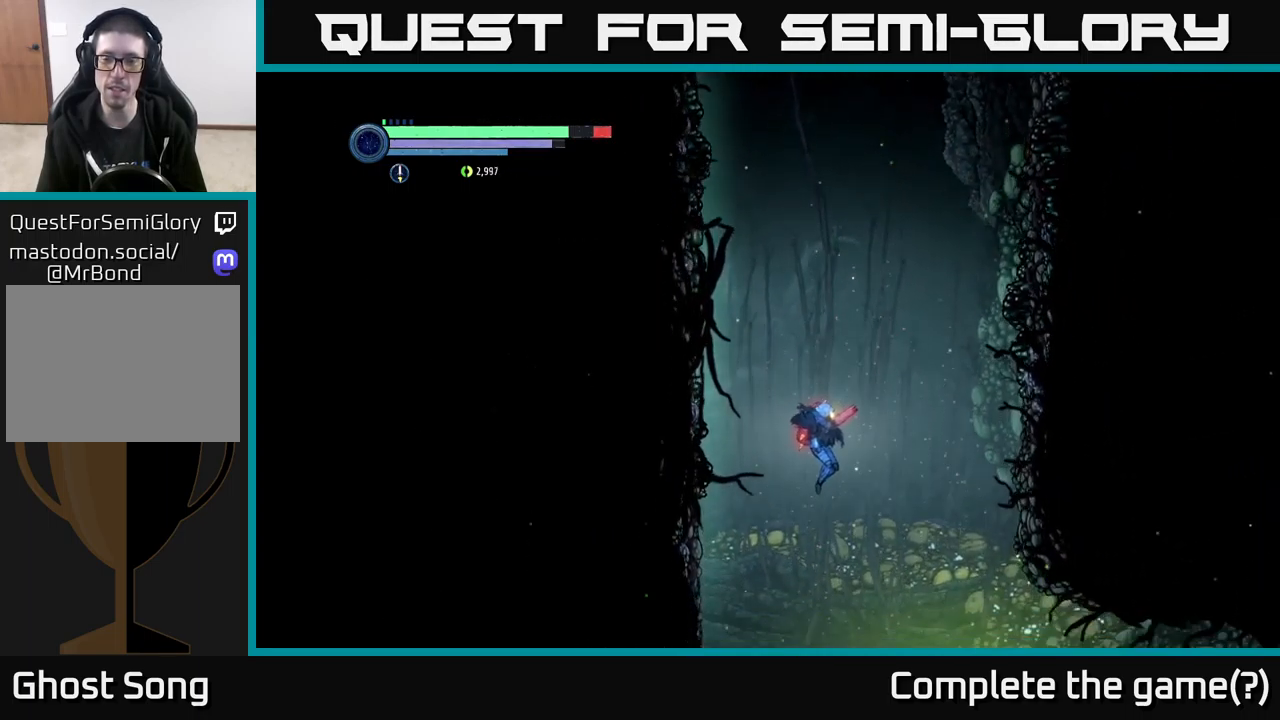
{"buttons": ["R1", "R2"], "left_stick": "right", "right_stick": "center", "events": [[133, "left_stick", "right"], [167, "R2", "down"], [367, "R1", "down"]]}
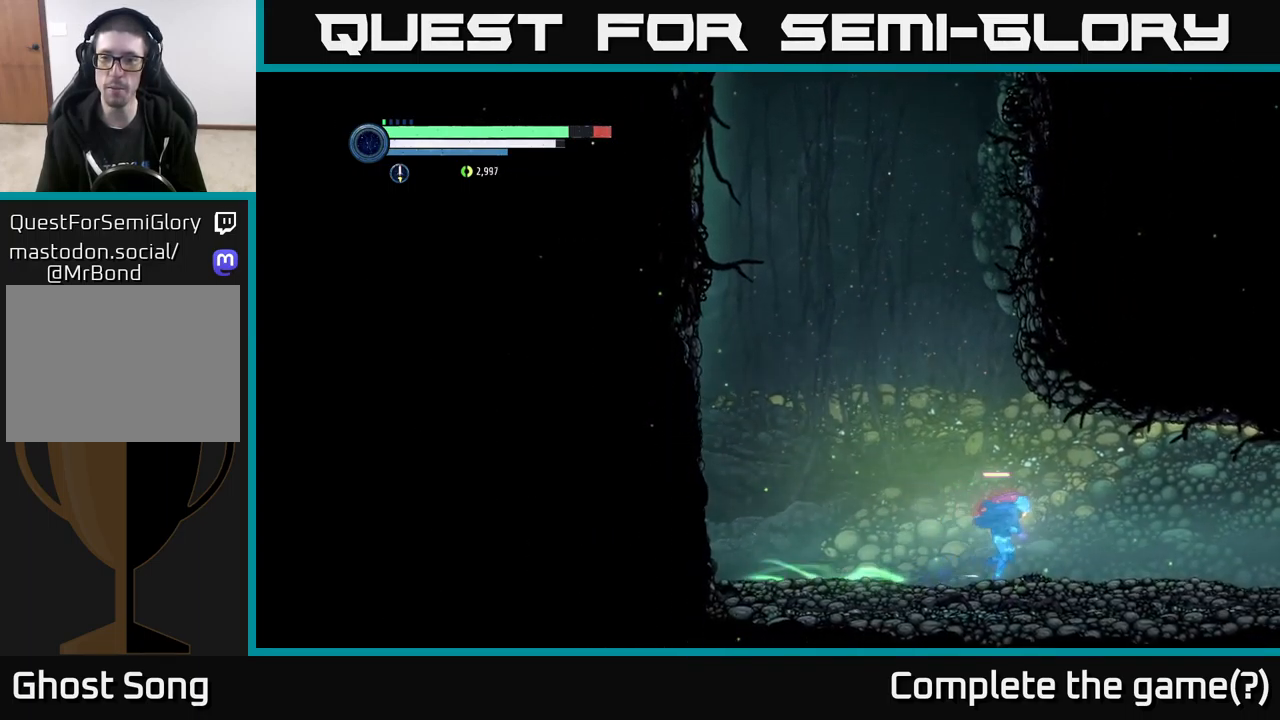
{"buttons": ["R2"], "left_stick": "right", "right_stick": "center", "events": [[33, "R1", "up"]]}
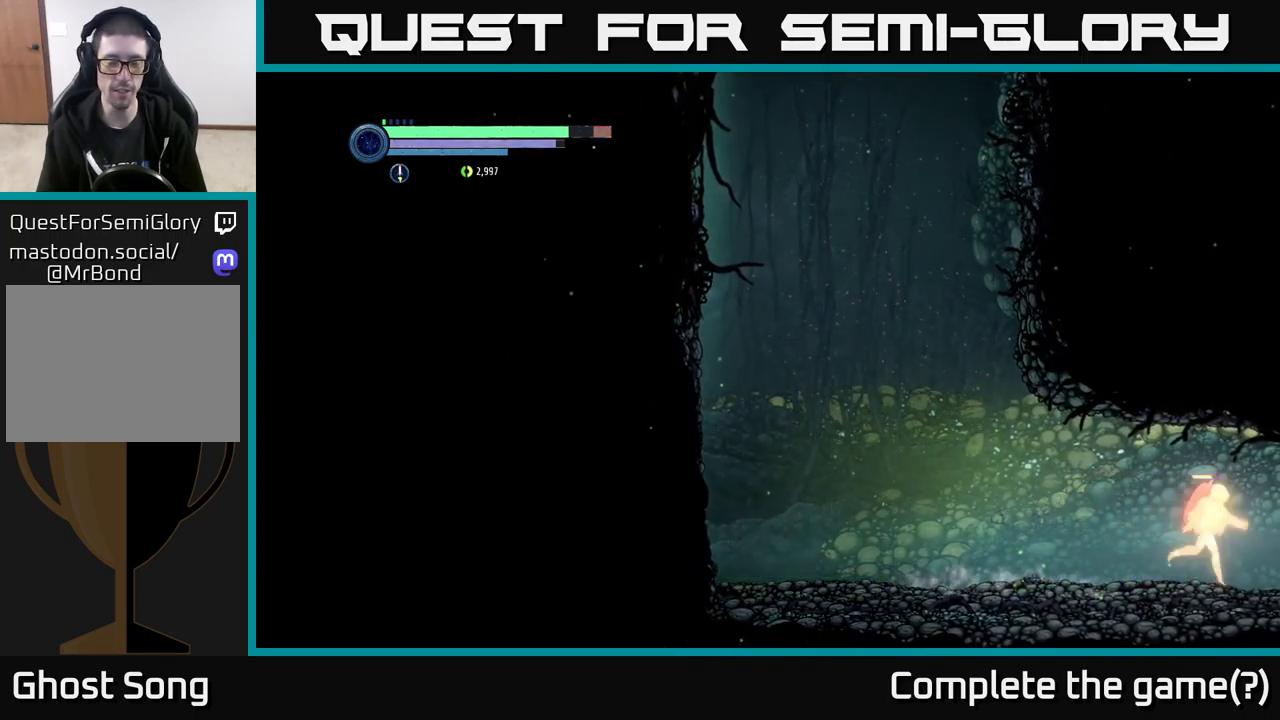
{"buttons": [], "left_stick": "center", "right_stick": "center", "events": [[433, "R2", "up"], [500, "left_stick", "center"]]}
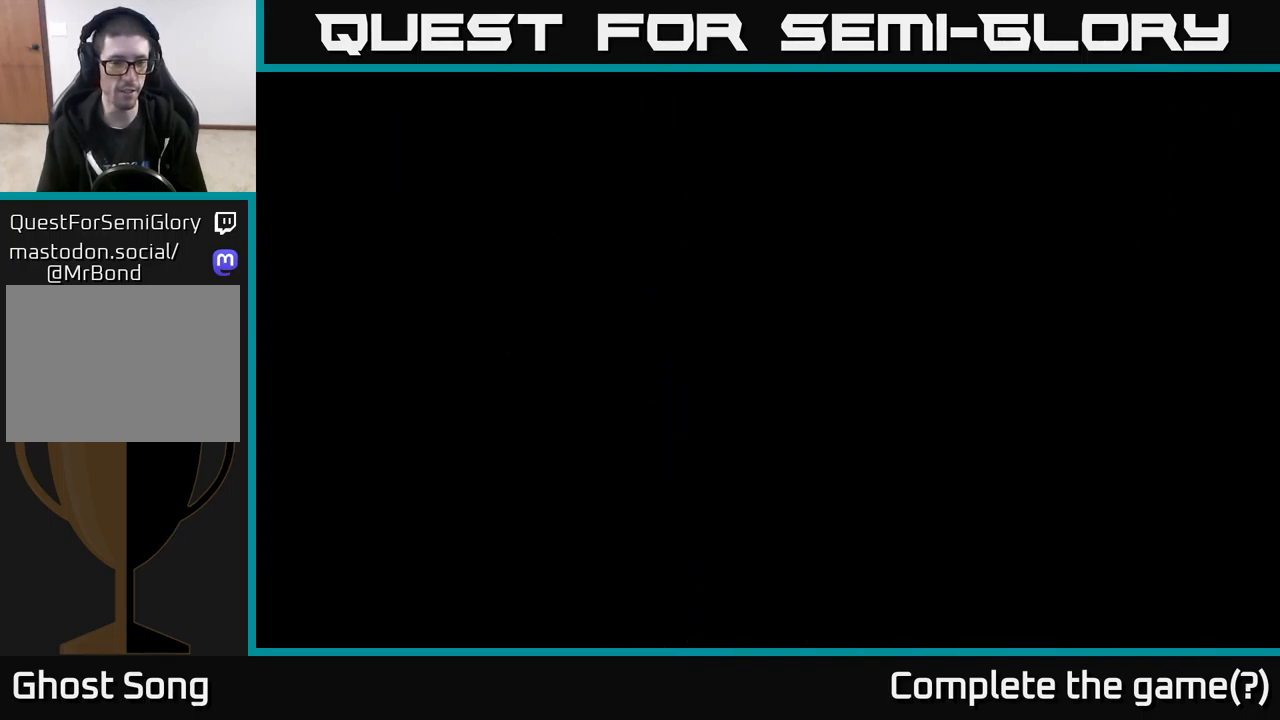
{"buttons": [], "left_stick": "center", "right_stick": "center", "events": []}
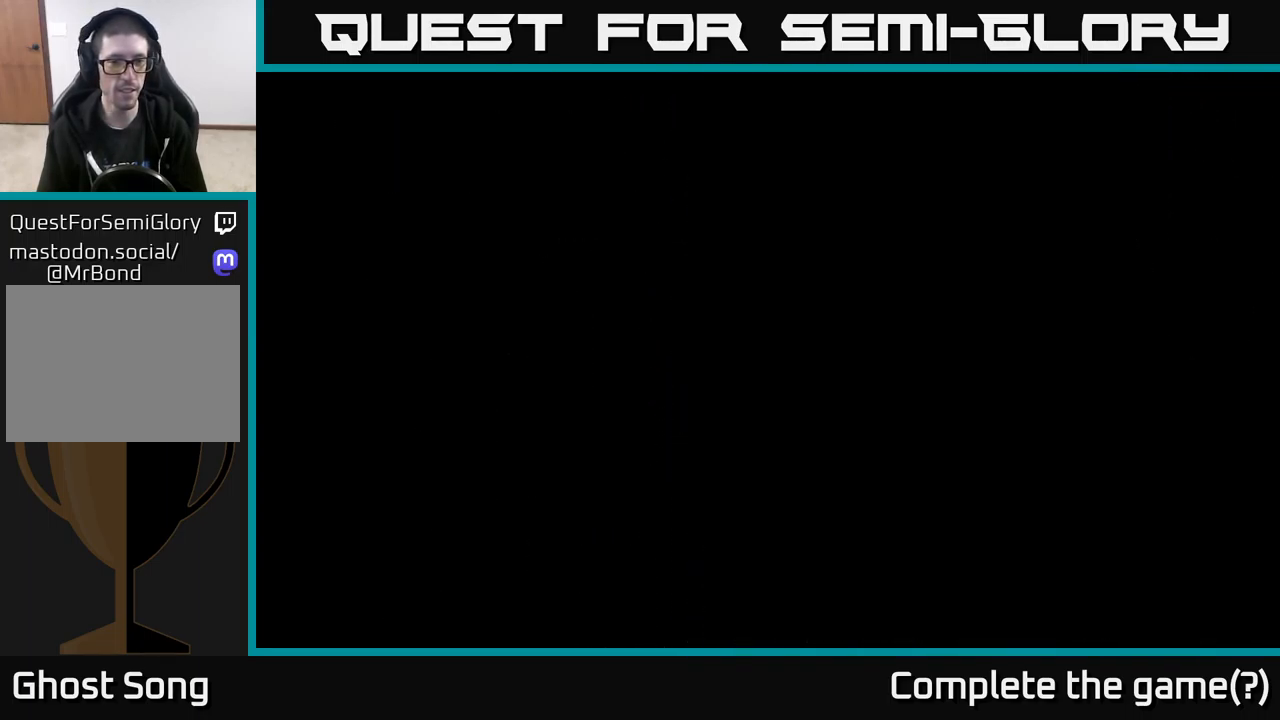
{"buttons": [], "left_stick": "right", "right_stick": "center", "events": [[300, "left_stick", "right"]]}
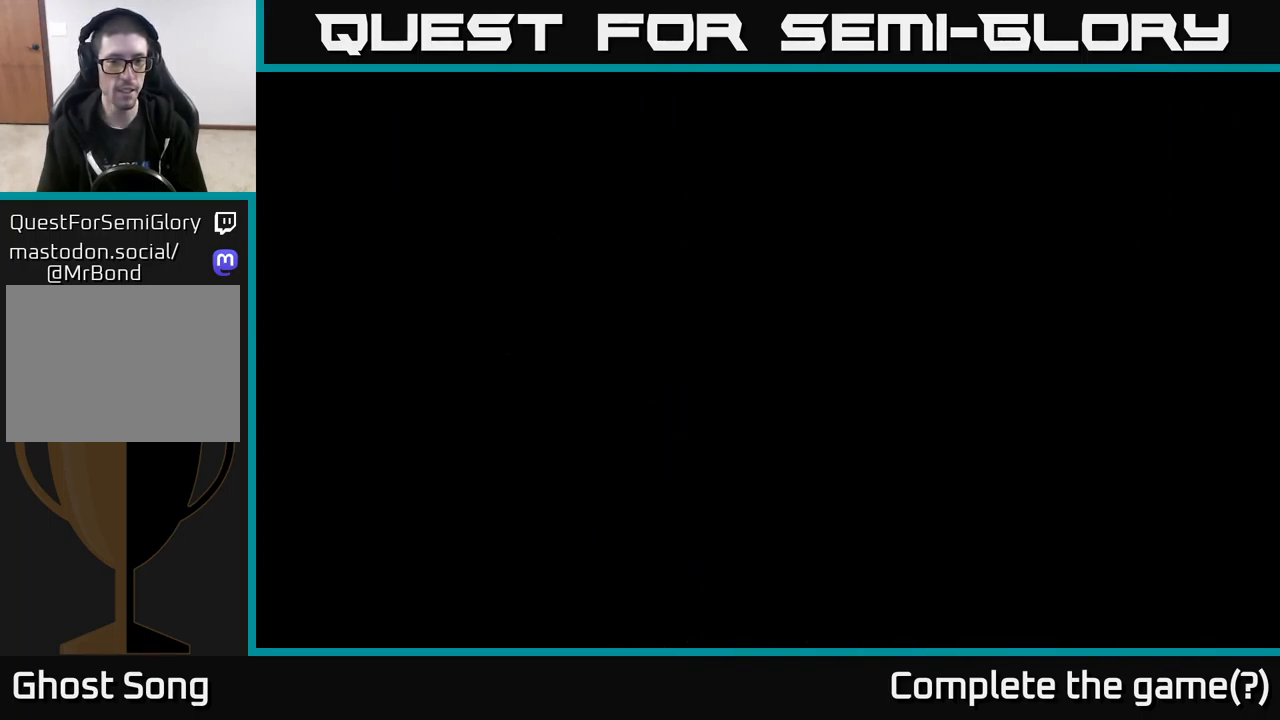
{"buttons": [], "left_stick": "right", "right_stick": "center", "events": []}
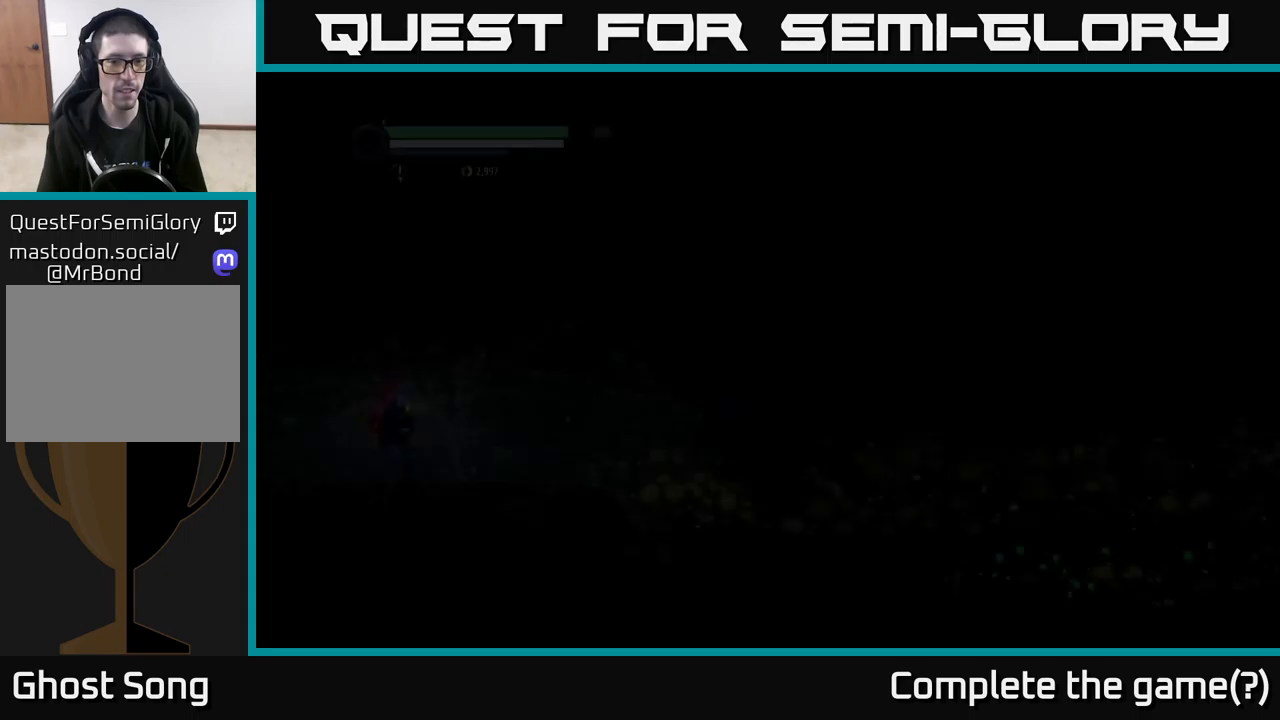
{"buttons": [], "left_stick": "right", "right_stick": "center", "events": []}
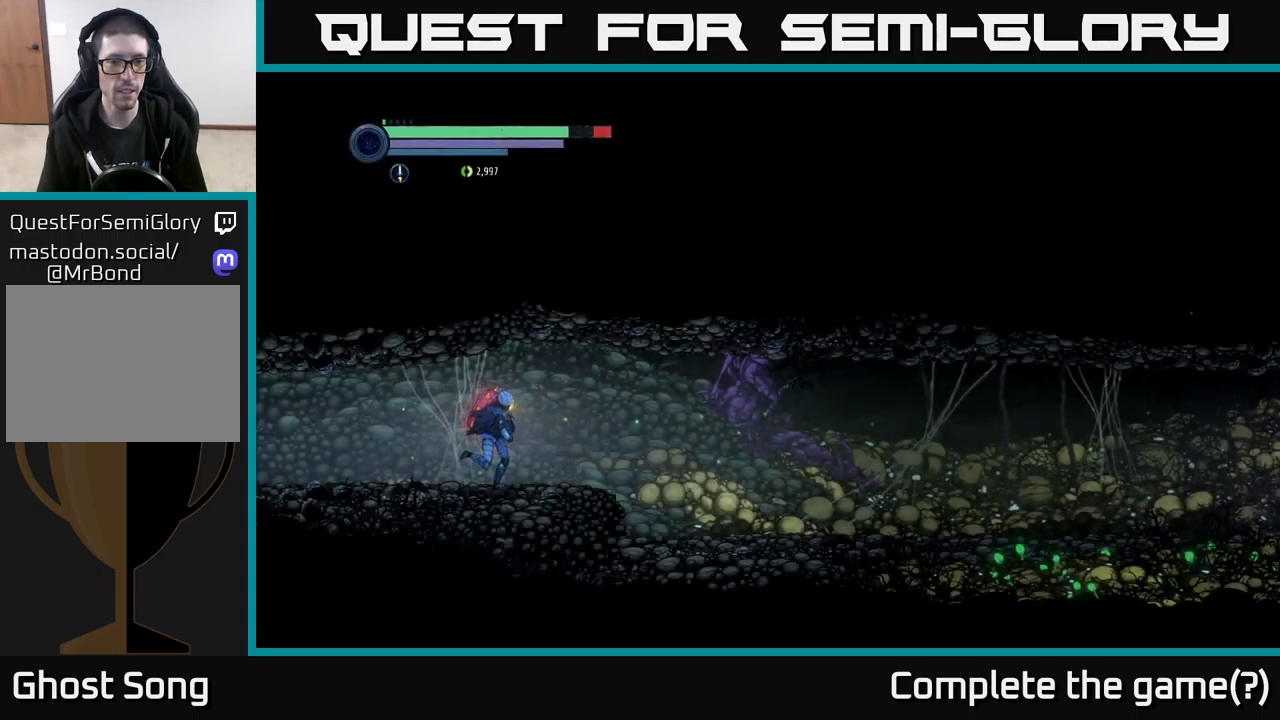
{"buttons": [], "left_stick": "right", "right_stick": "center", "events": []}
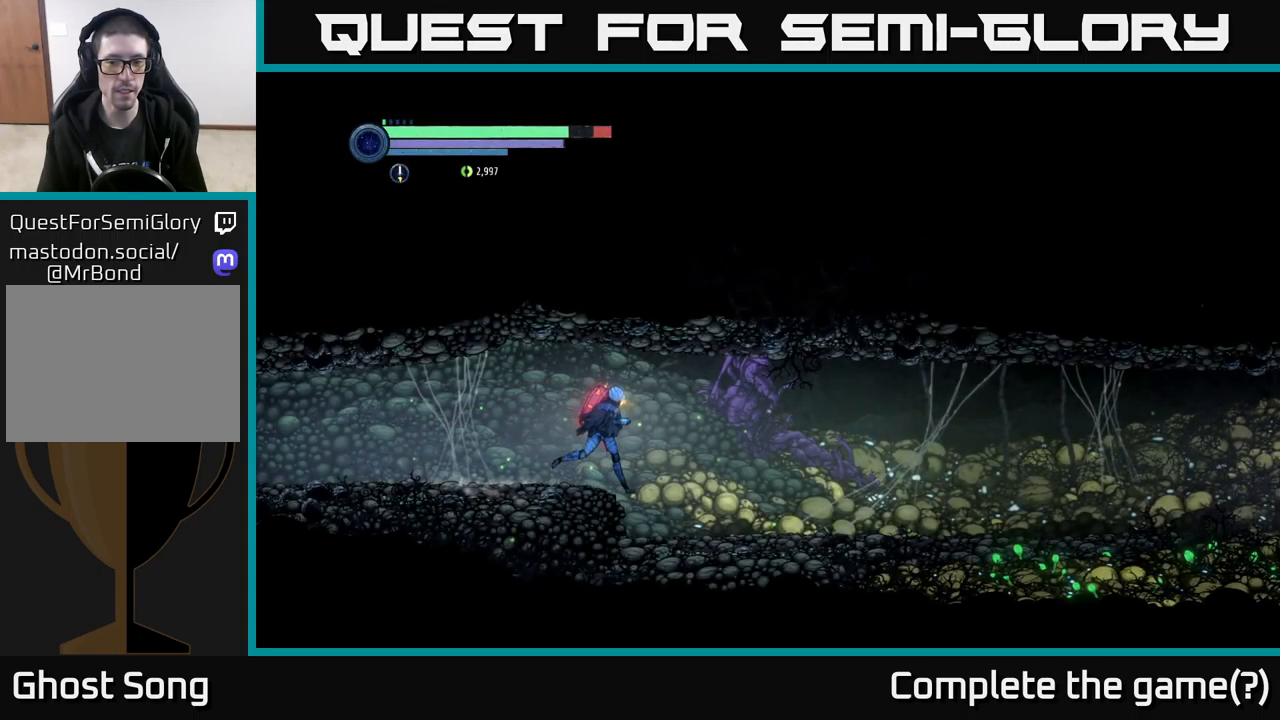
{"buttons": [], "left_stick": "right", "right_stick": "center", "events": []}